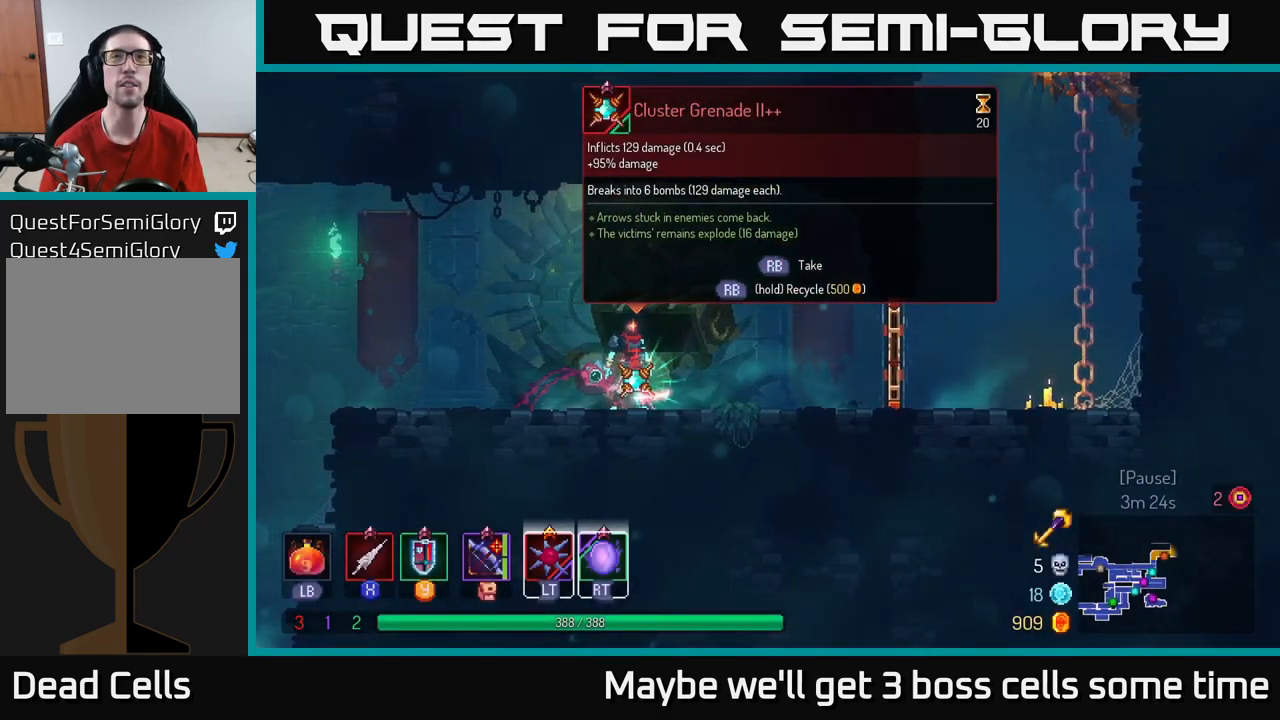
Gameplay with a controller (Xbox layout); each line is a JSON object with the inputs held at the frame after it. "events" lists button and stick changes between this image and that frame as [ms after this image, input, new state], when the widget could be followed in between. Not read: L3 R3.
{"buttons": [], "left_stick": "center", "right_stick": "center", "events": []}
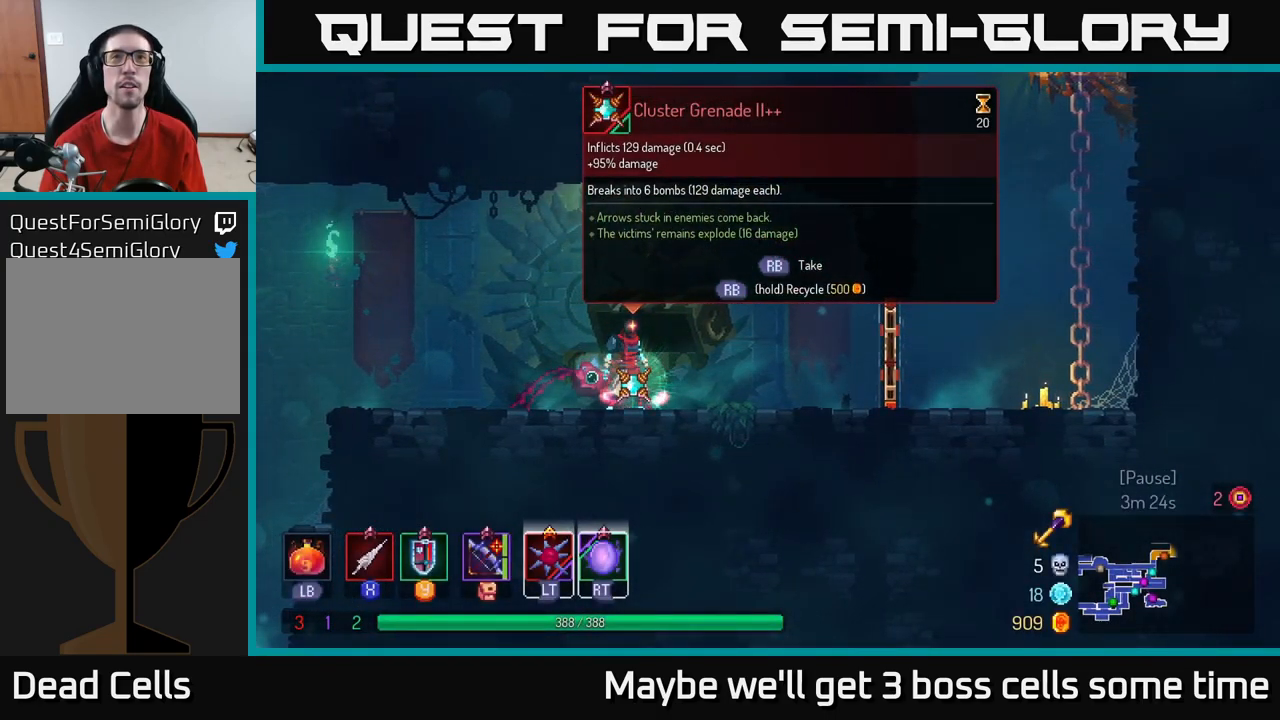
{"buttons": [], "left_stick": "center", "right_stick": "center", "events": []}
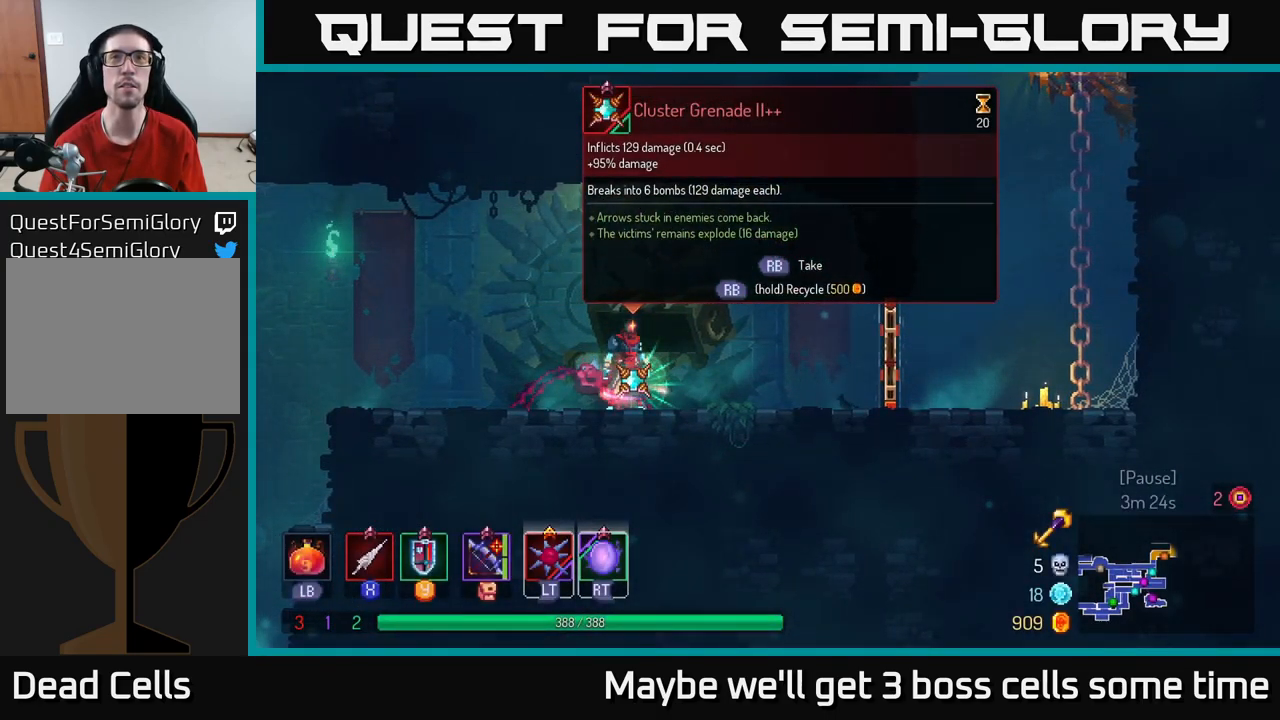
{"buttons": [], "left_stick": "center", "right_stick": "center", "events": []}
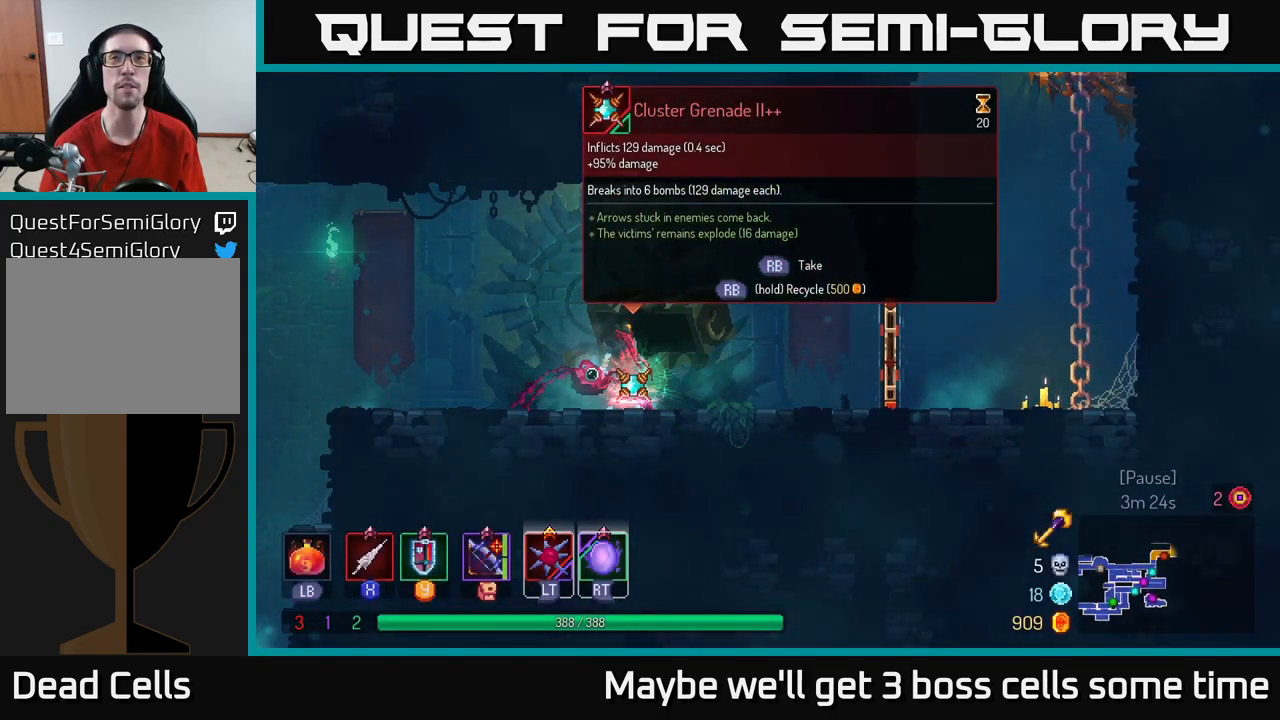
{"buttons": [], "left_stick": "center", "right_stick": "center", "events": []}
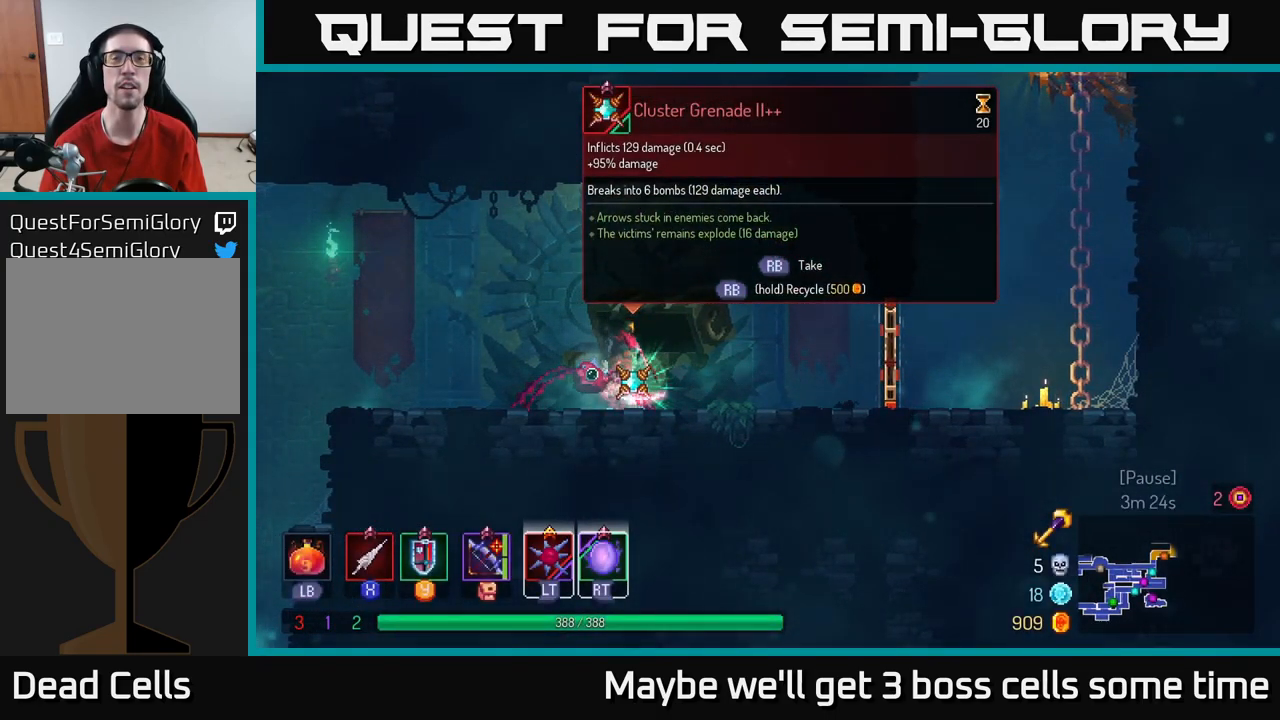
{"buttons": [], "left_stick": "left", "right_stick": "center", "events": [[333, "left_stick", "left"]]}
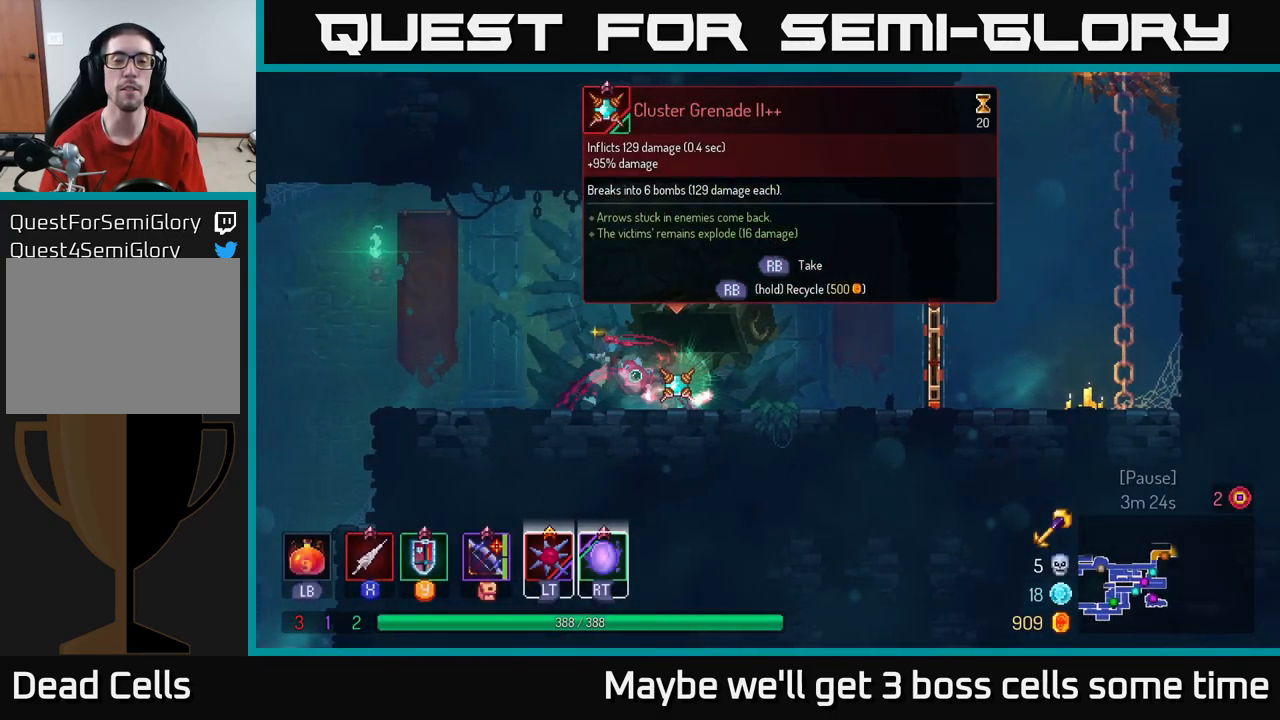
{"buttons": [], "left_stick": "right", "right_stick": "center", "events": [[67, "left_stick", "right"], [267, "left_stick", "center"], [450, "left_stick", "right"]]}
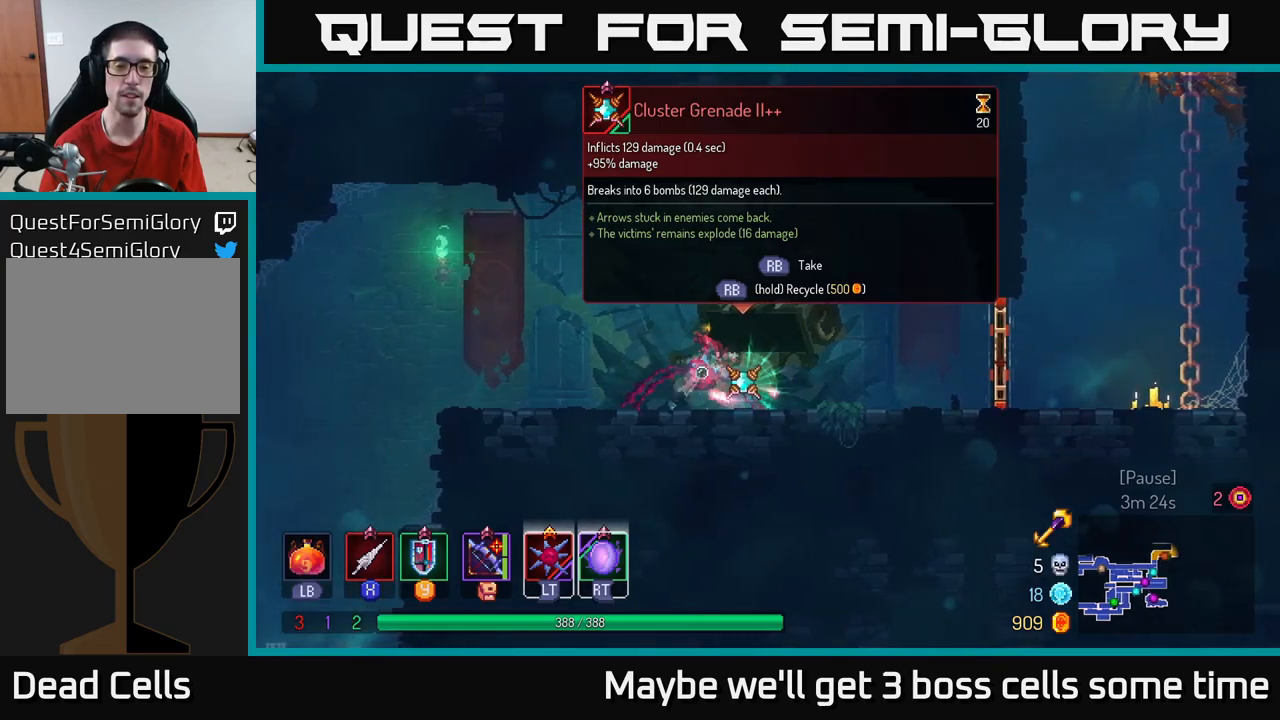
{"buttons": [], "left_stick": "center", "right_stick": "center", "events": [[134, "left_stick", "center"]]}
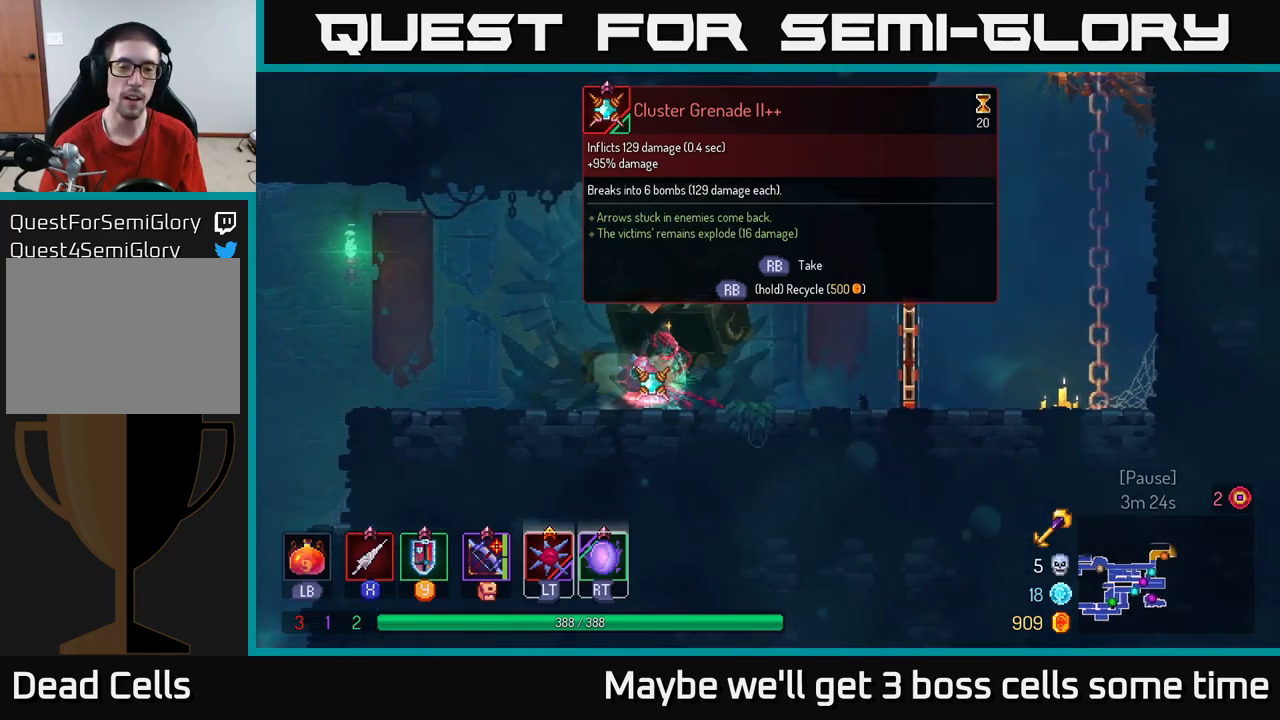
{"buttons": [], "left_stick": "left", "right_stick": "center", "events": [[67, "left_stick", "left"]]}
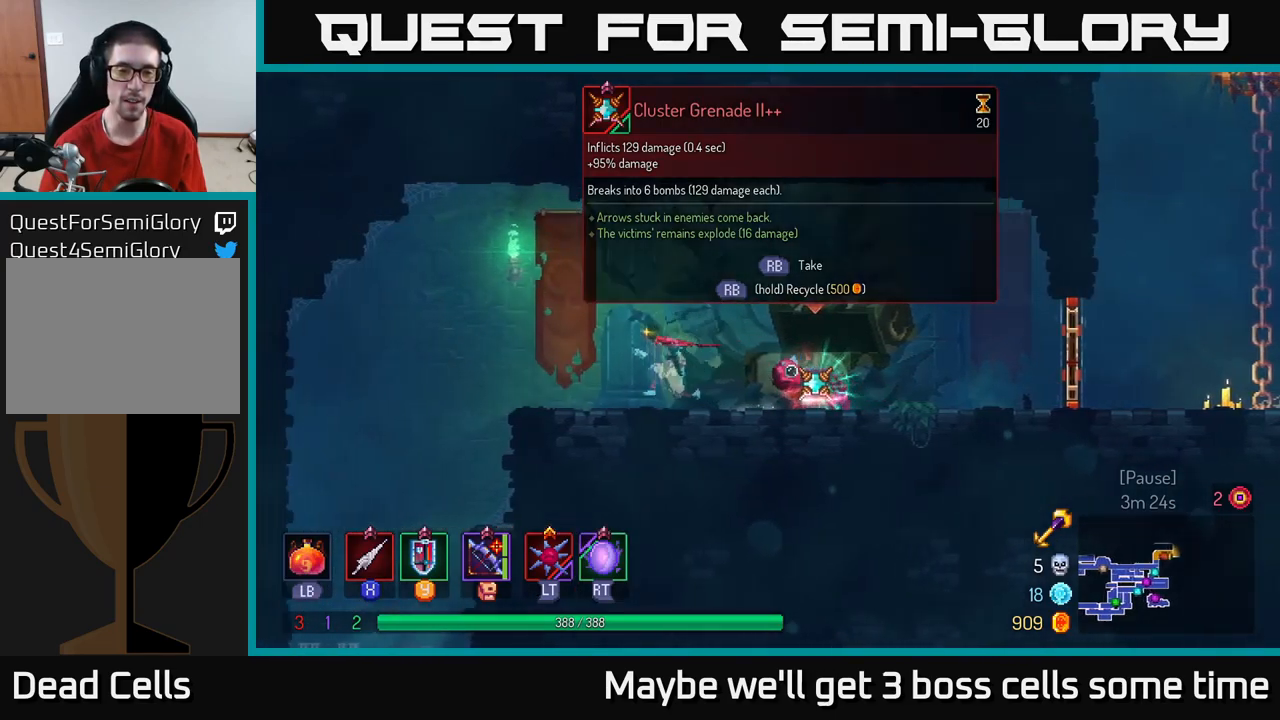
{"buttons": [], "left_stick": "right", "right_stick": "center", "events": [[234, "left_stick", "right"], [350, "B", "down"], [450, "B", "up"]]}
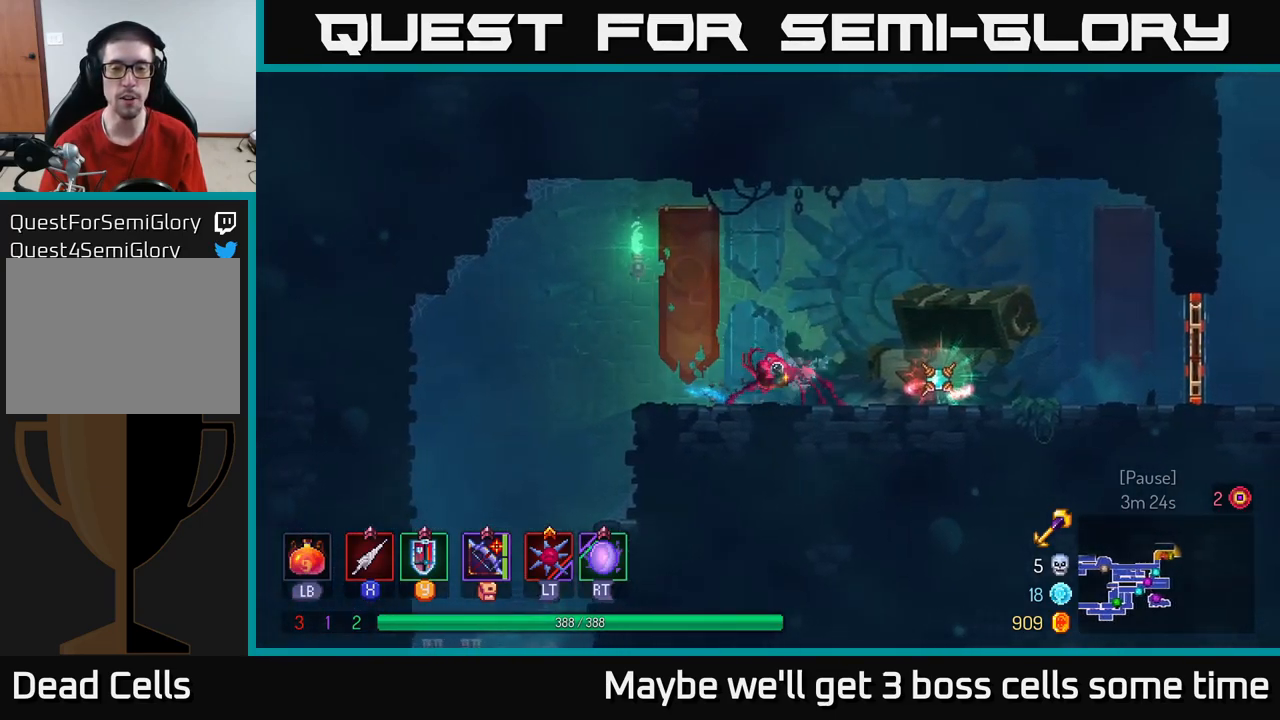
{"buttons": [], "left_stick": "center", "right_stick": "center", "events": [[134, "left_stick", "center"]]}
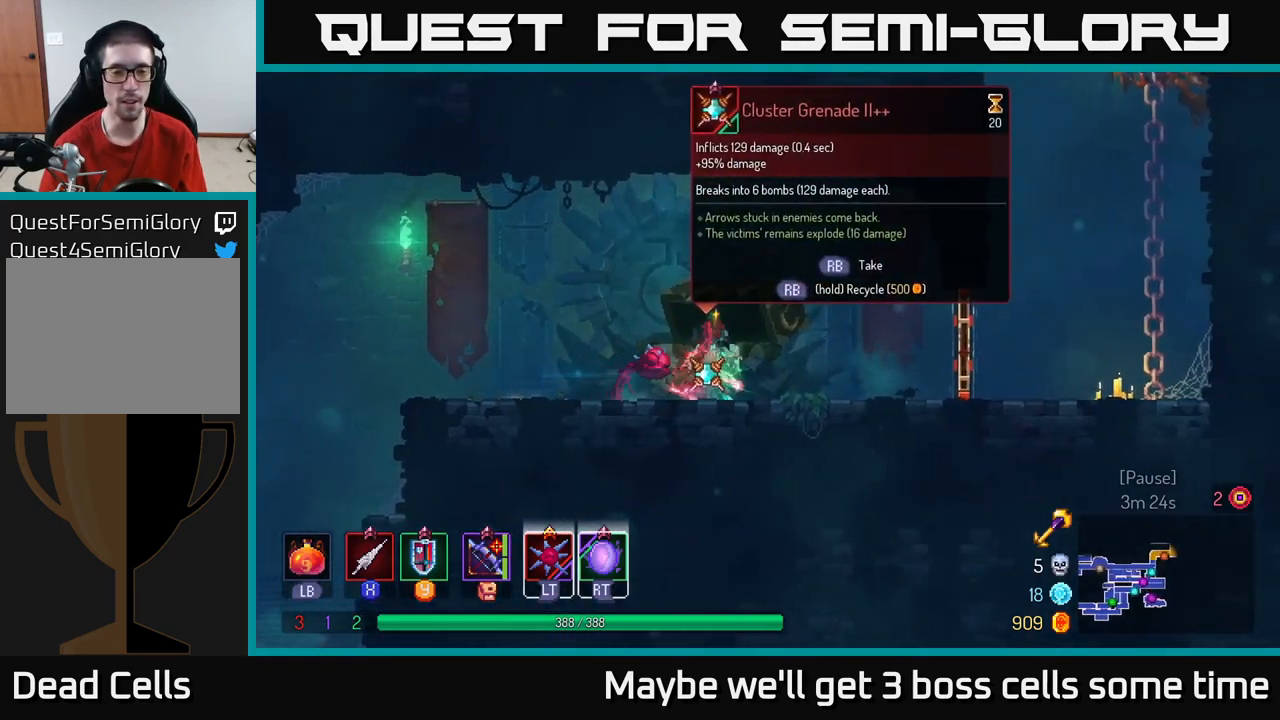
{"buttons": [], "left_stick": "center", "right_stick": "center", "events": [[134, "R1", "down"], [250, "R1", "up"]]}
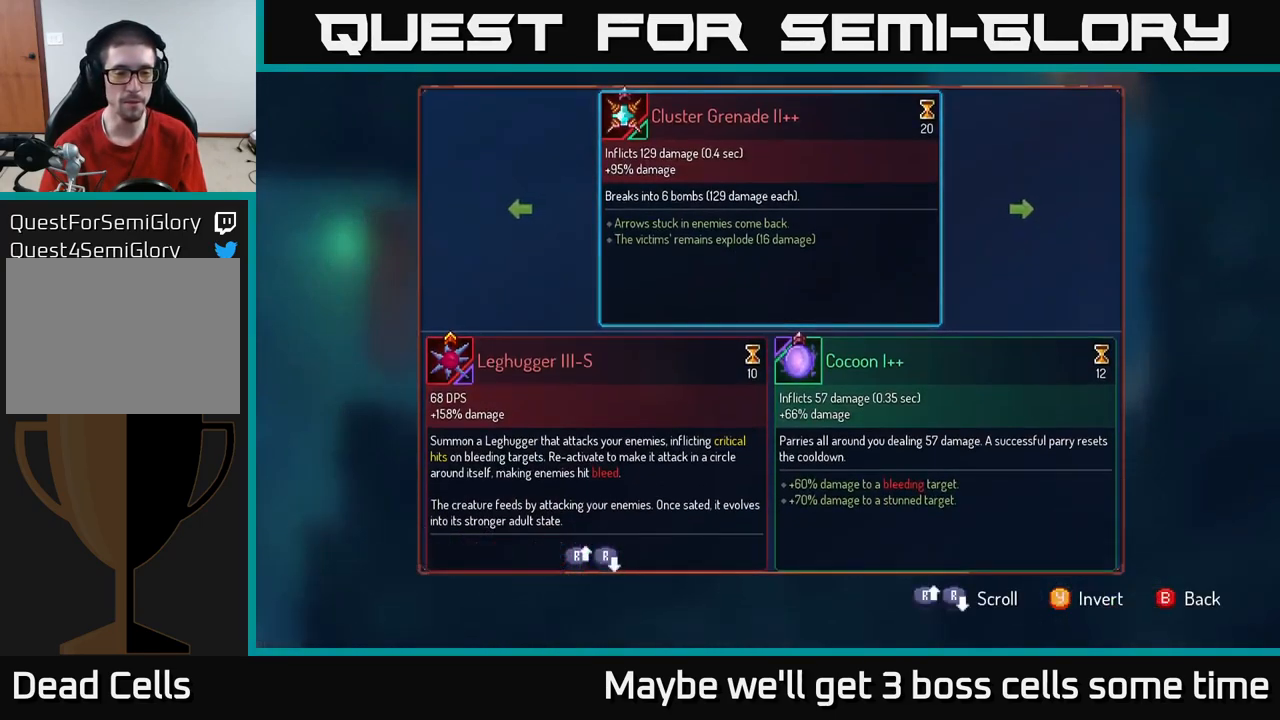
{"buttons": [], "left_stick": "left", "right_stick": "center", "events": [[317, "left_stick", "right"], [500, "left_stick", "left"]]}
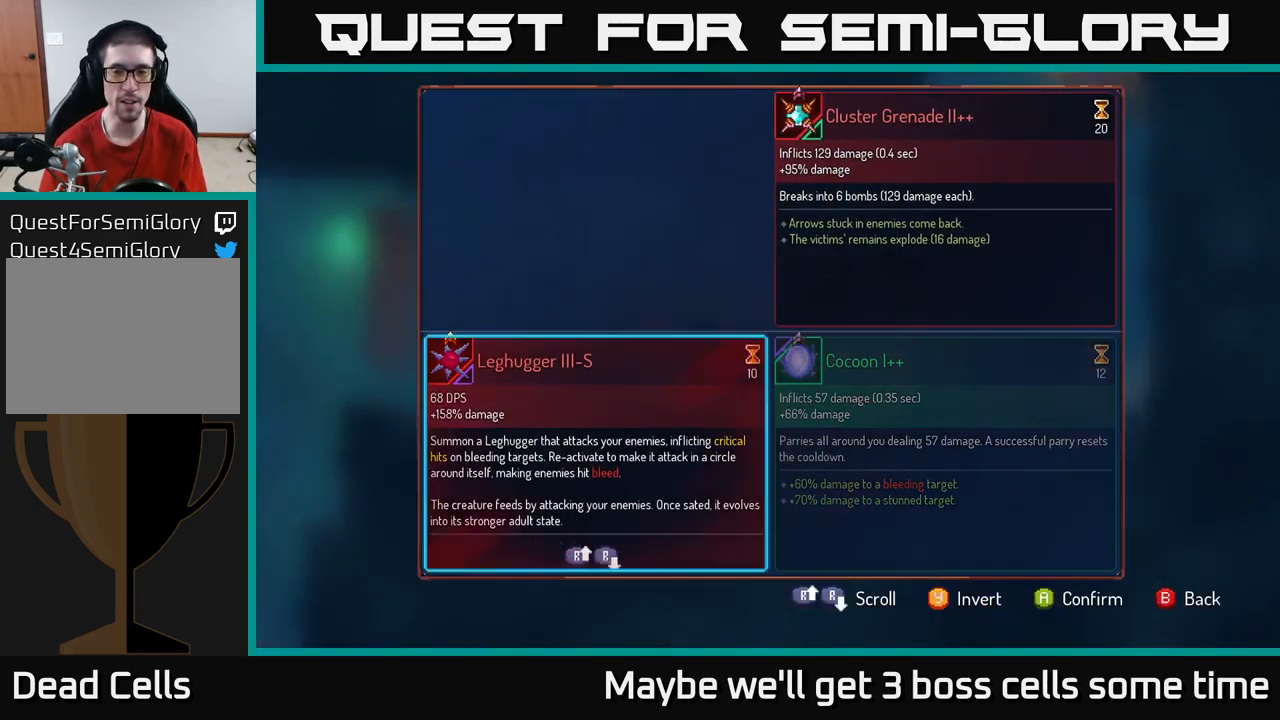
{"buttons": [], "left_stick": "center", "right_stick": "center", "events": [[200, "left_stick", "center"], [267, "left_stick", "right"], [450, "left_stick", "center"]]}
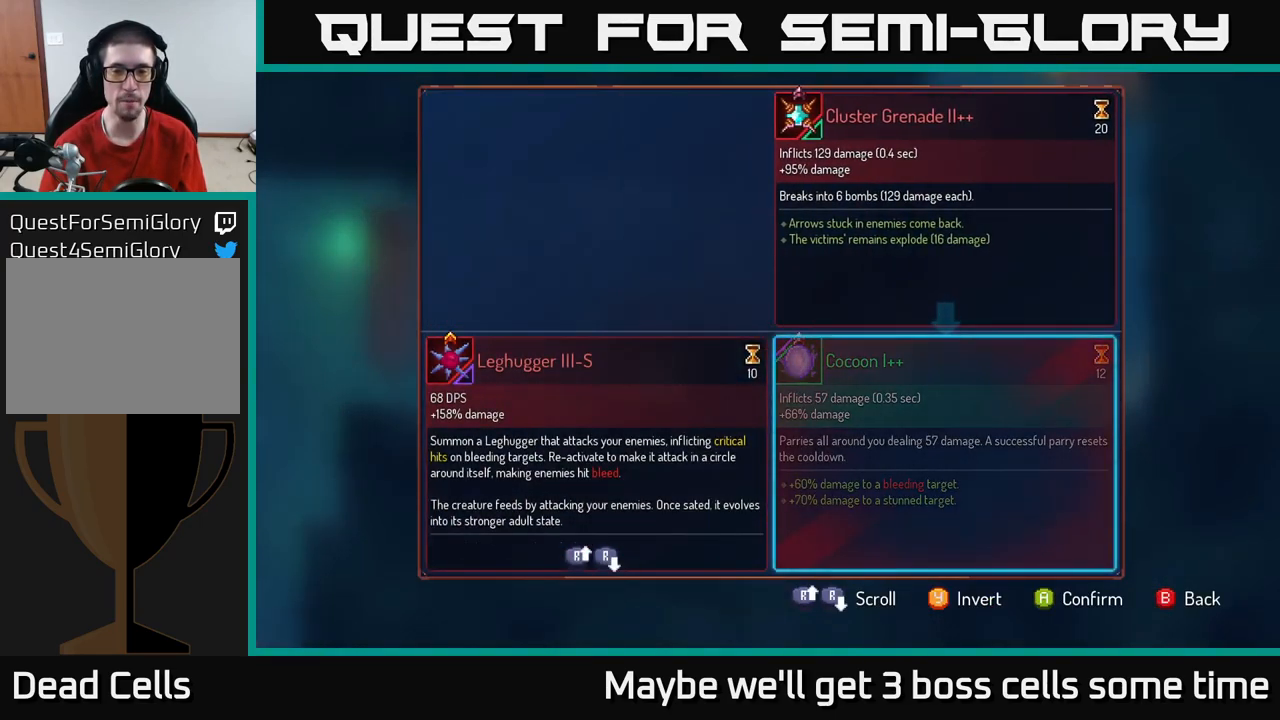
{"buttons": [], "left_stick": "center", "right_stick": "center", "events": []}
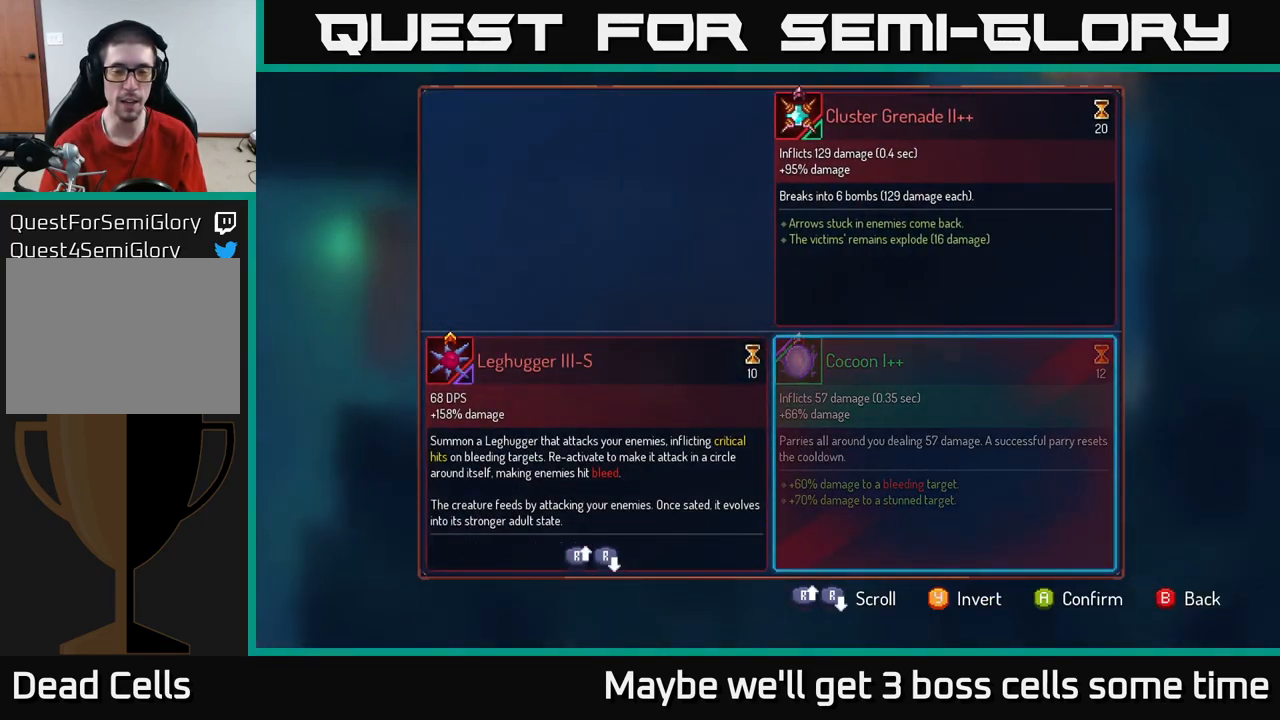
{"buttons": [], "left_stick": "center", "right_stick": "center", "events": [[17, "A", "down"], [150, "A", "up"]]}
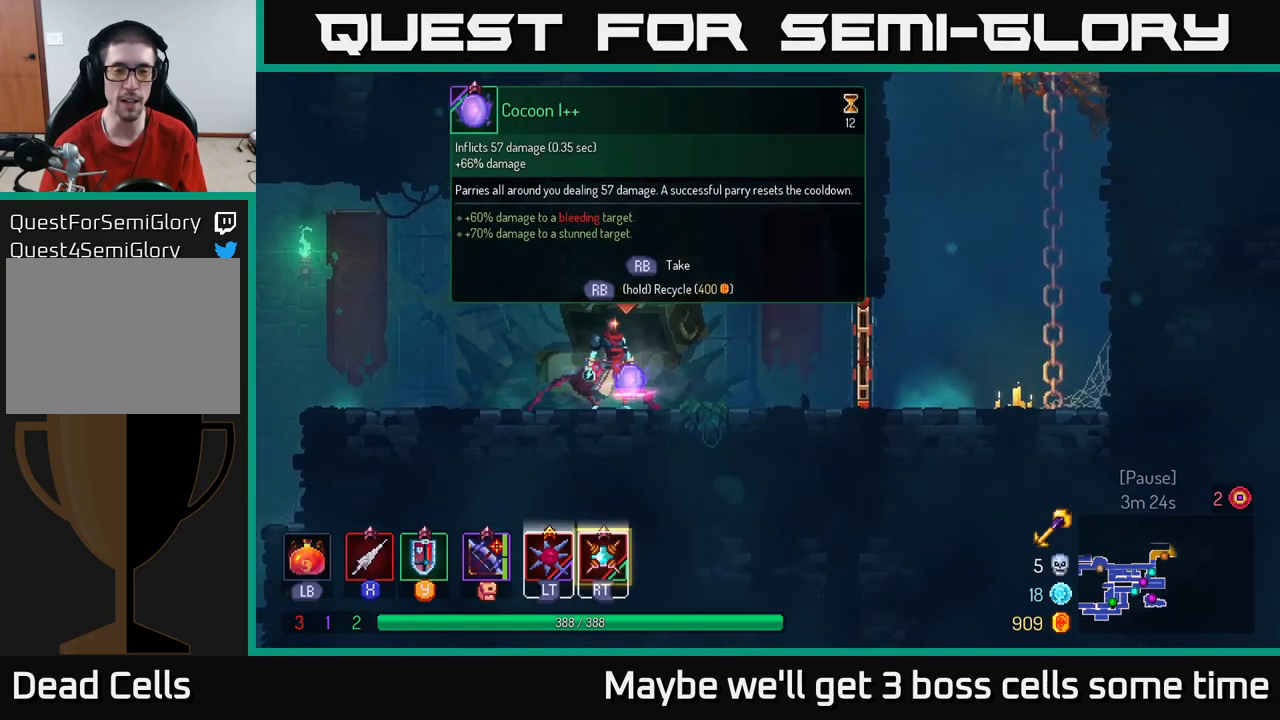
{"buttons": [], "left_stick": "center", "right_stick": "center", "events": []}
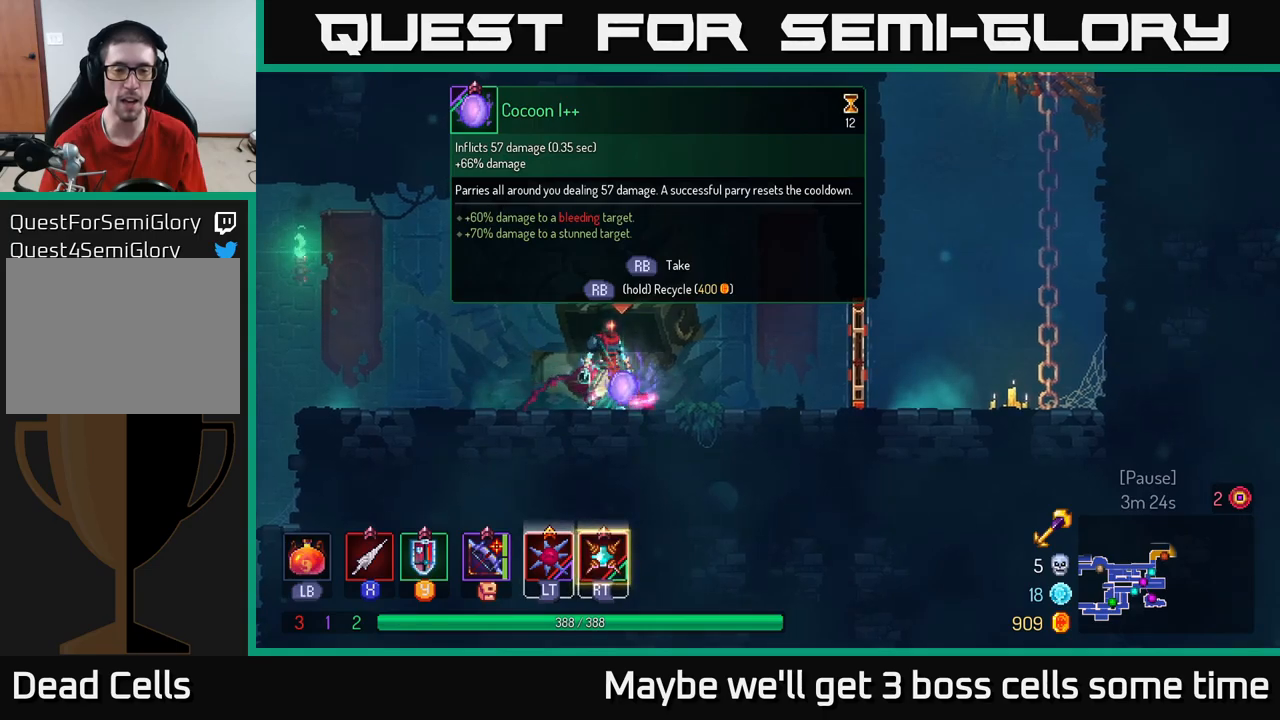
{"buttons": ["R1"], "left_stick": "center", "right_stick": "center", "events": [[400, "R1", "down"]]}
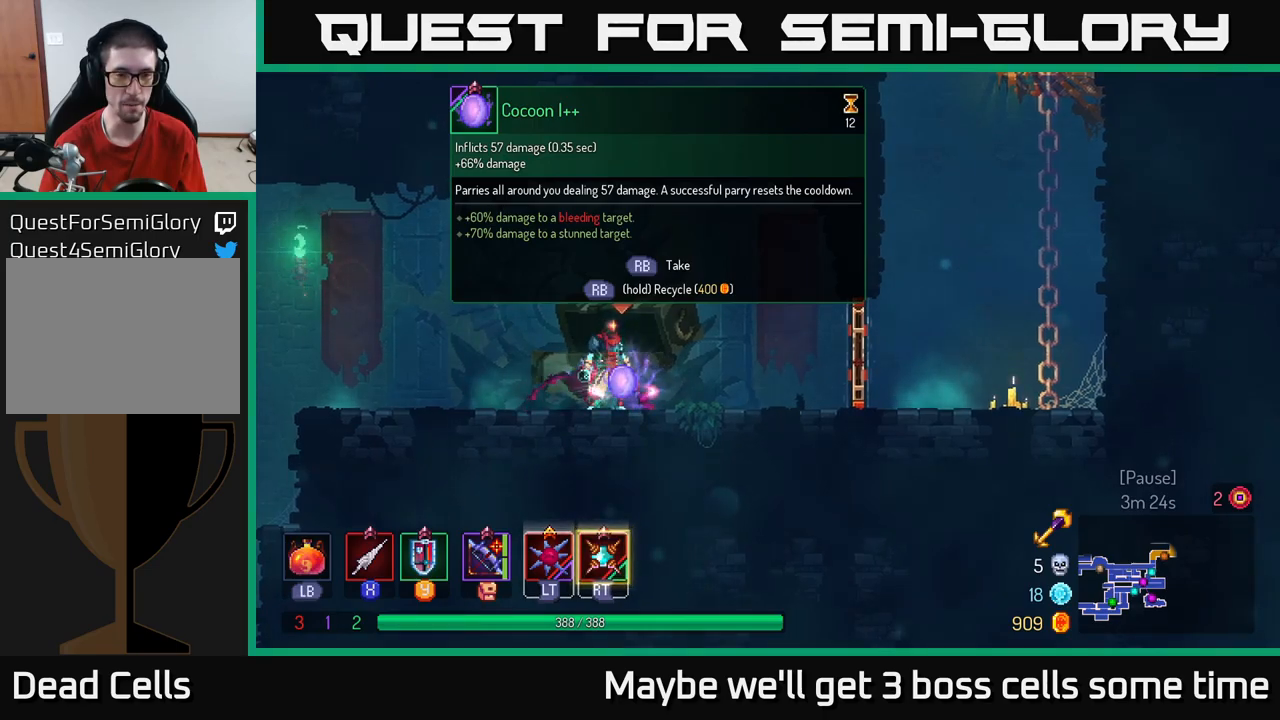
{"buttons": ["R1"], "left_stick": "center", "right_stick": "center", "events": []}
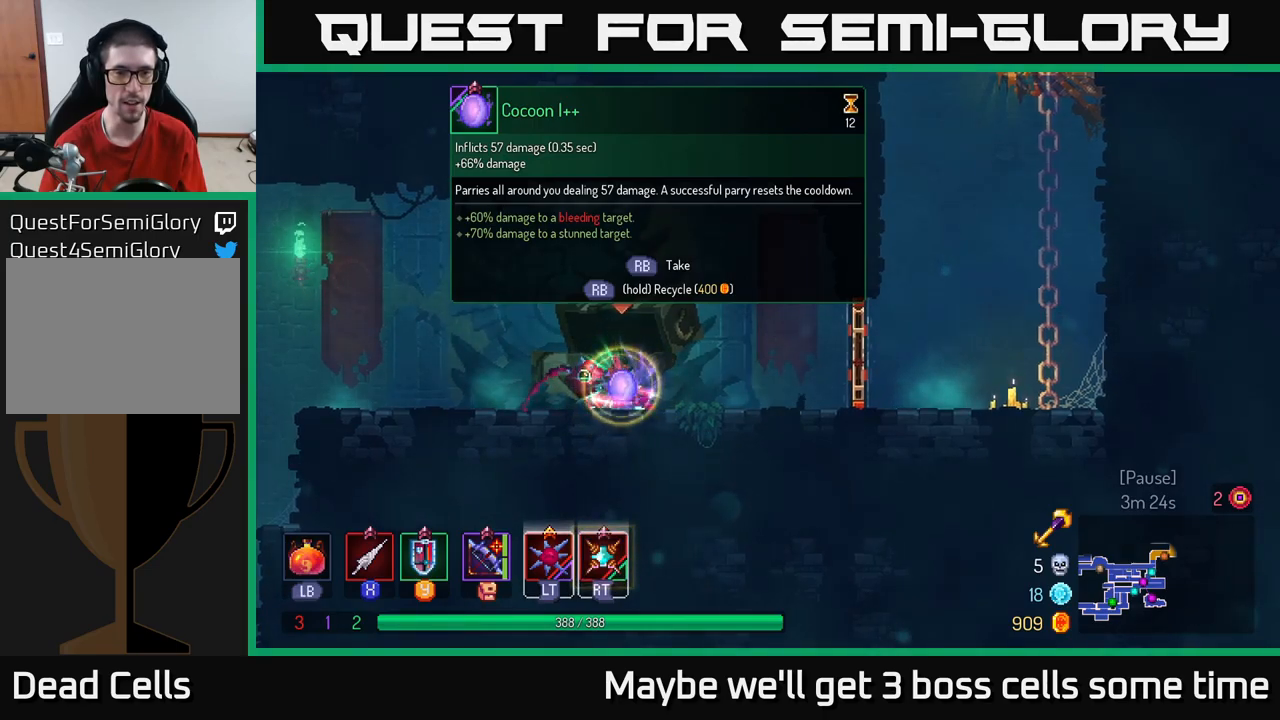
{"buttons": [], "left_stick": "right", "right_stick": "center", "events": [[183, "R1", "up"], [200, "left_stick", "right"]]}
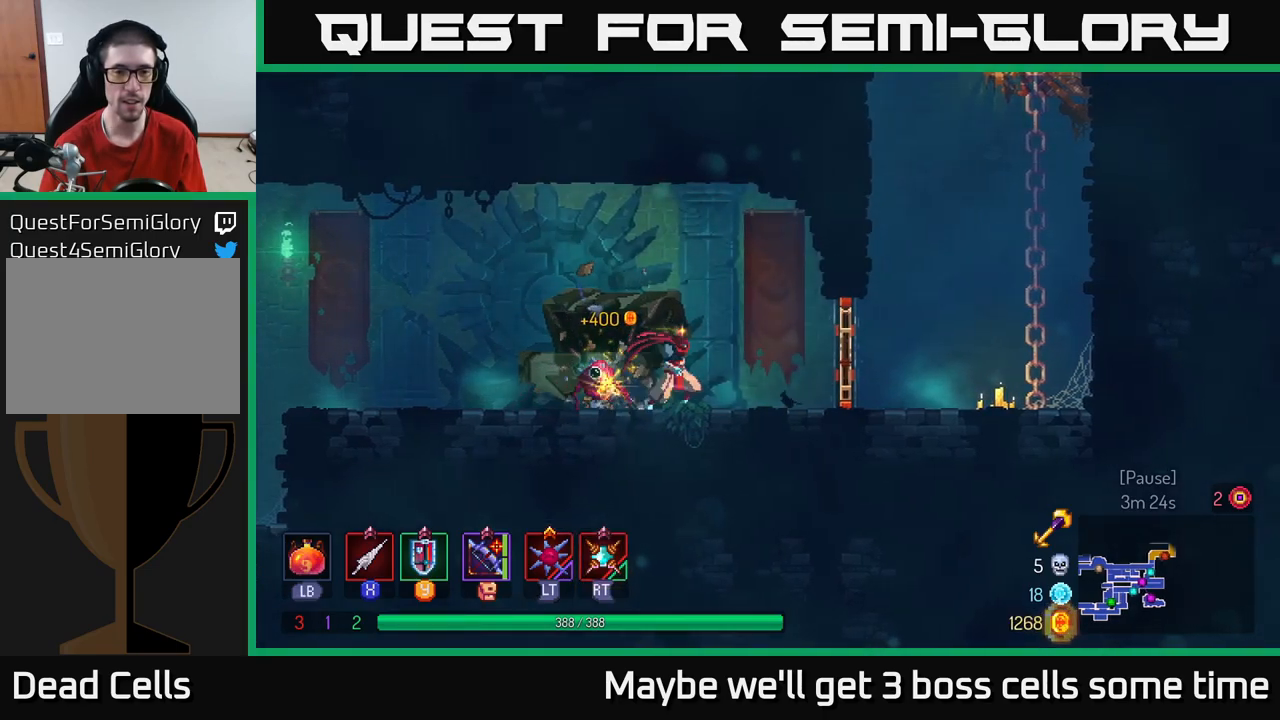
{"buttons": [], "left_stick": "center", "right_stick": "center", "events": [[317, "R1", "down"], [333, "left_stick", "center"], [433, "R1", "up"]]}
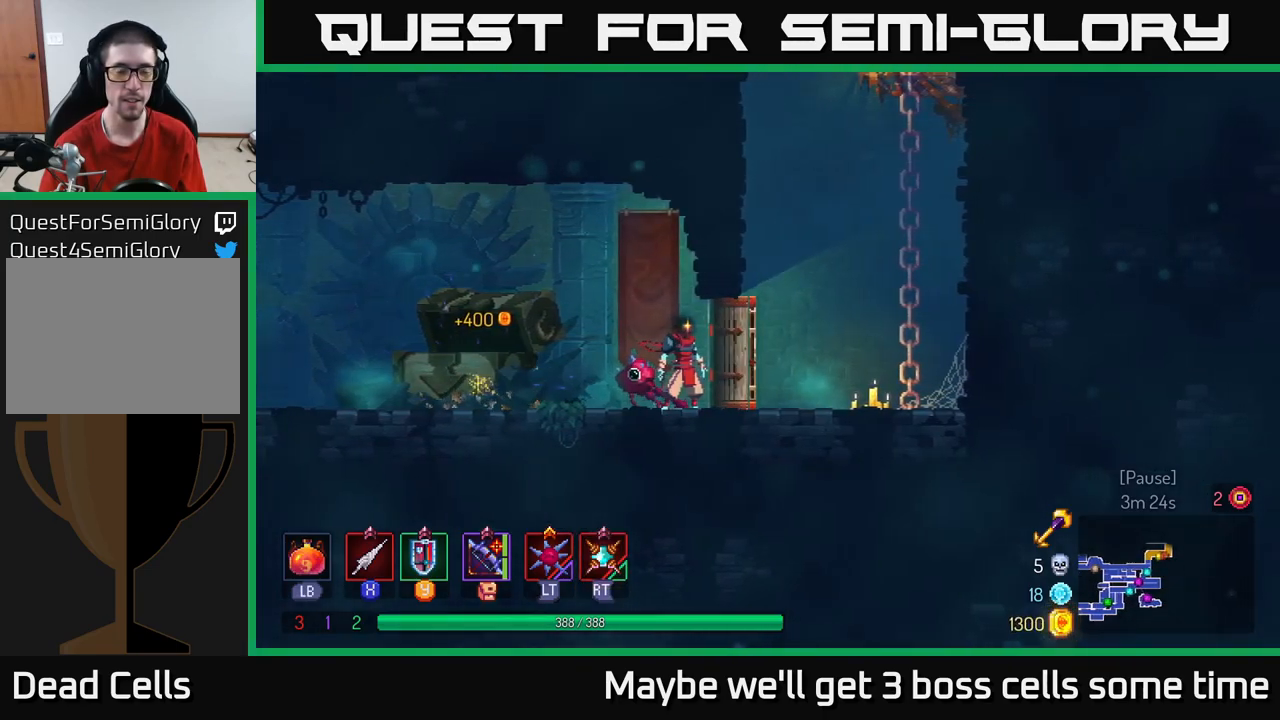
{"buttons": [], "left_stick": "right", "right_stick": "center", "events": [[183, "left_stick", "right"]]}
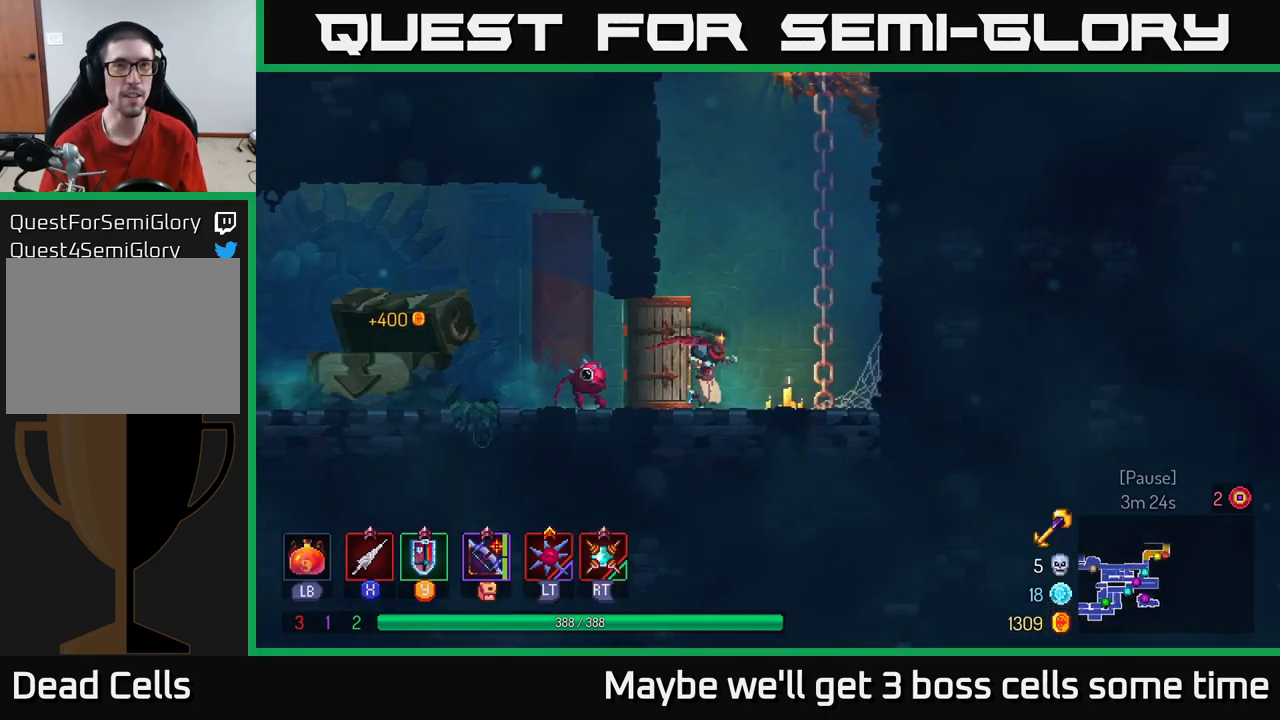
{"buttons": ["A"], "left_stick": "right", "right_stick": "center", "events": [[333, "A", "down"]]}
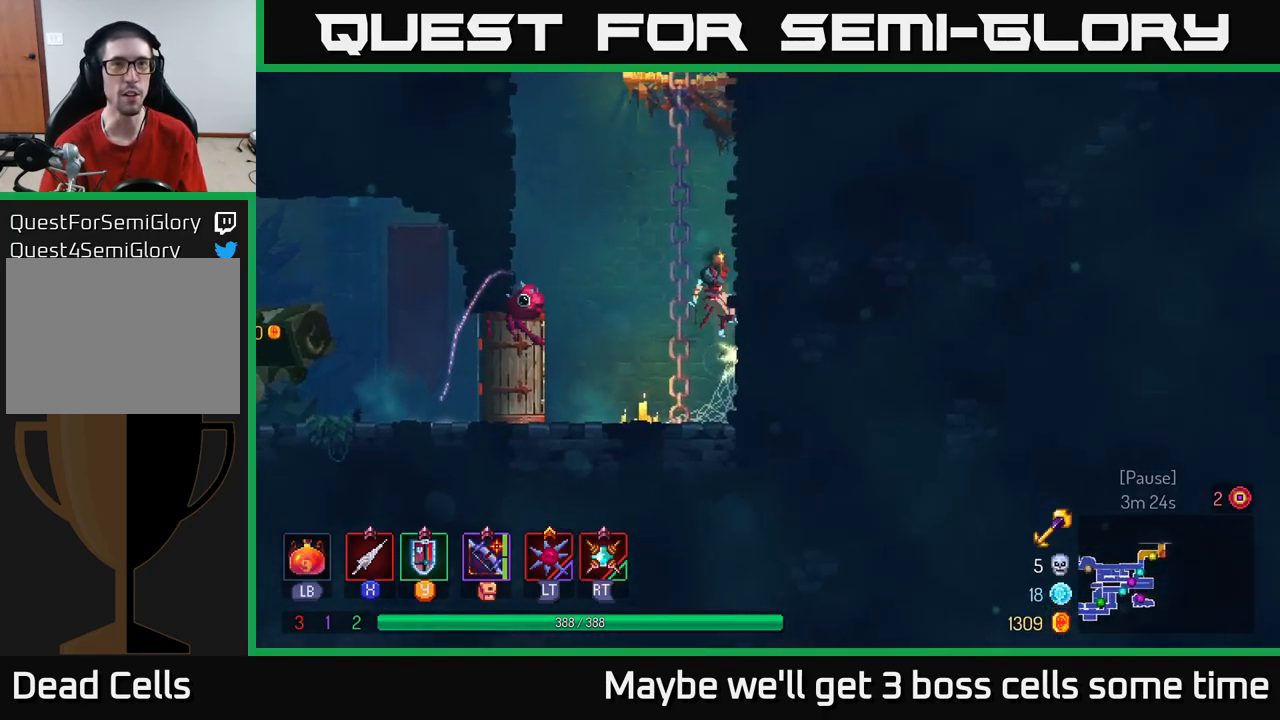
{"buttons": ["A"], "left_stick": "up-right", "right_stick": "center", "events": [[33, "A", "up"], [150, "left_stick", "up-right"], [500, "A", "down"]]}
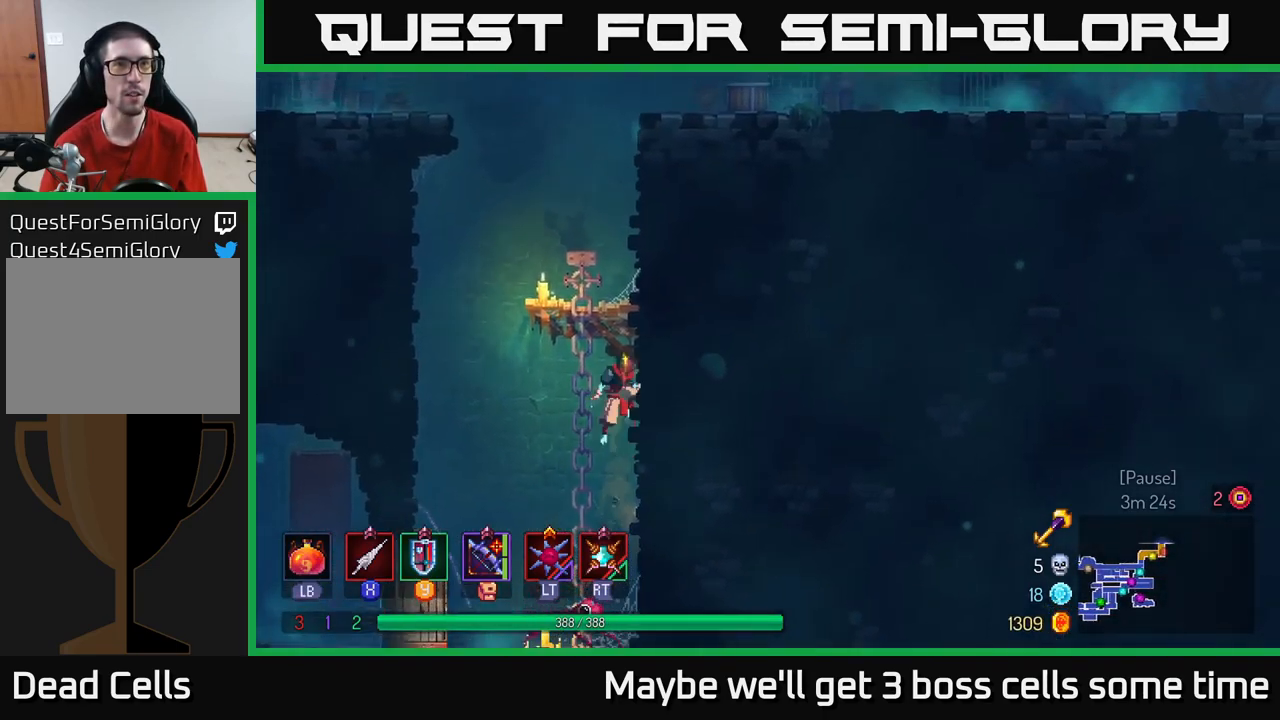
{"buttons": [], "left_stick": "center", "right_stick": "center", "events": [[183, "A", "up"], [483, "left_stick", "center"]]}
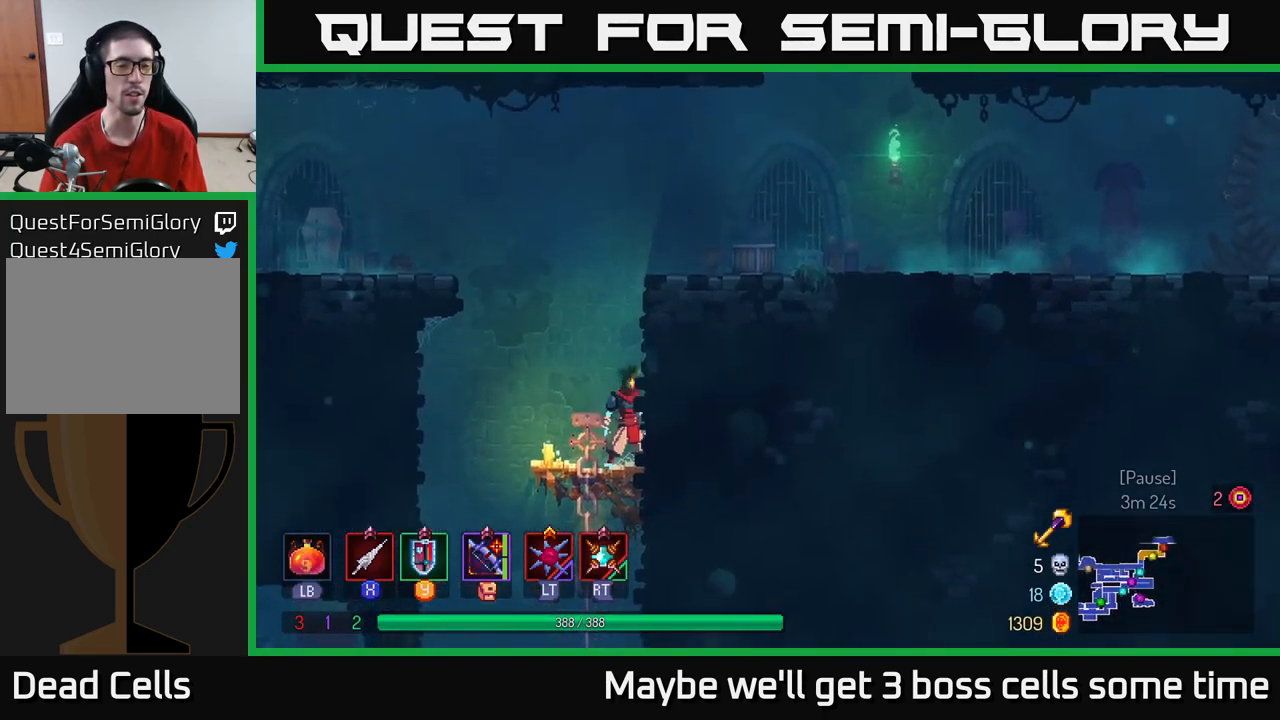
{"buttons": [], "left_stick": "right", "right_stick": "center", "events": [[217, "left_stick", "right"], [250, "A", "down"], [400, "A", "up"]]}
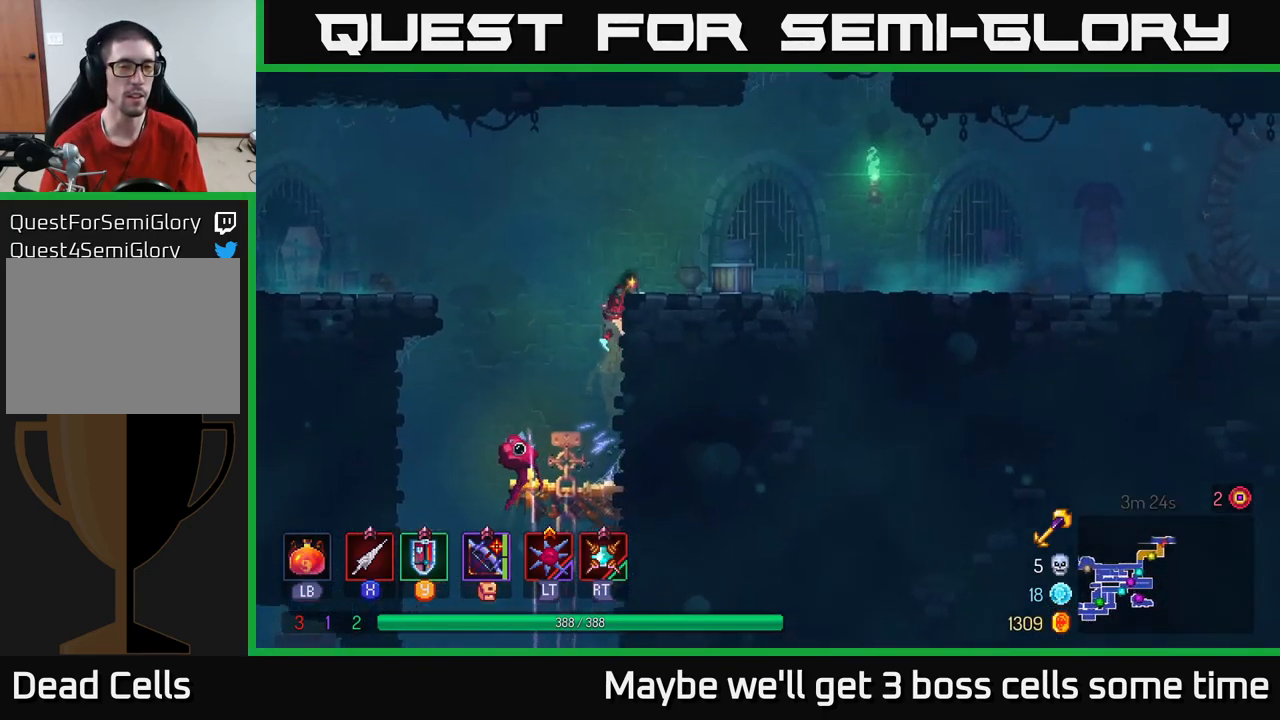
{"buttons": ["B"], "left_stick": "center", "right_stick": "center", "events": [[299, "left_stick", "center"], [416, "B", "down"]]}
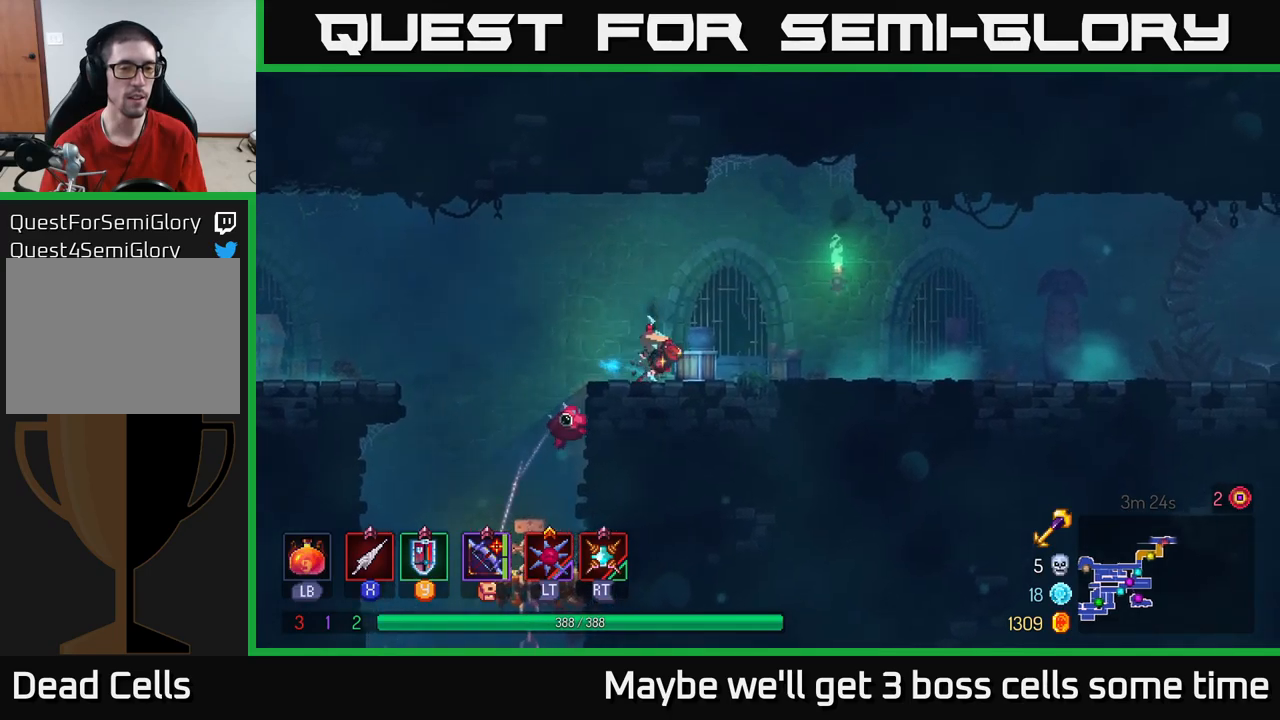
{"buttons": ["START"], "left_stick": "center", "right_stick": "center", "events": [[67, "B", "up"], [350, "START", "down"]]}
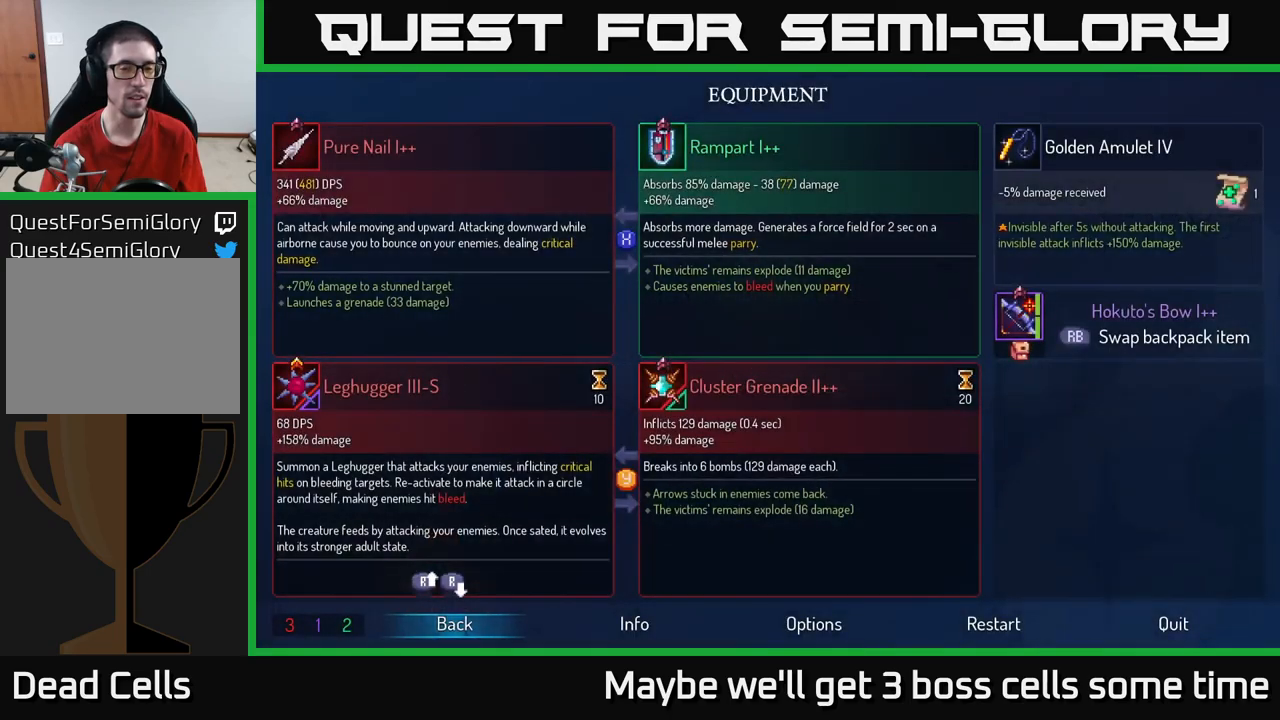
{"buttons": [], "left_stick": "center", "right_stick": "center", "events": [[33, "START", "up"]]}